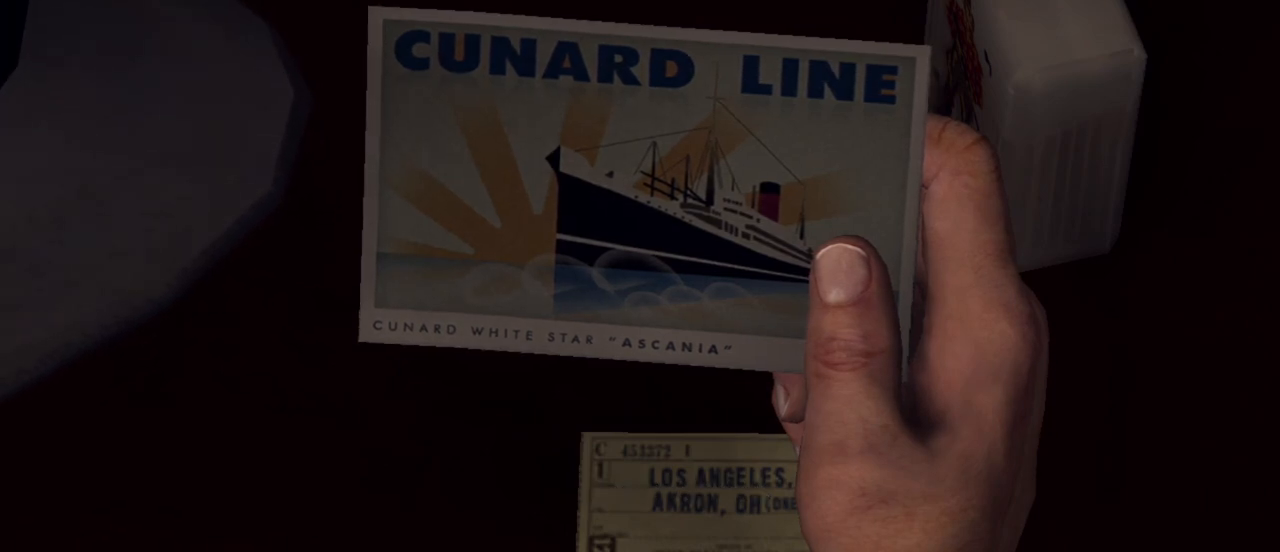
Gameplay with keyboard and mouse; each line is a JSON object with the keys and mouse buttons held at the frame after it. "events" lists presses ("down") and releases ("up") of "1", "2", "3", "4", "5", "a", "alt", "c", "caps_lock", "ctrl", "d", "e", "f", "g", "q", "r", "s", "shift", "space", "t", "tab", "v", "w", "x", "z", "mouse_left", "mouse_wheel" and "mouse_right" between this image and that frame as [ms after this image, input, new state], when the widget could be followed in between. "mouse_left", "mouse_wheel", "mouse_right" = the "left", "wheel", "right" buttons of the "mouse" list. No other keys are recorded. "wheel" means that the mouse wheel is clicked or scrolled. Not read: mouse_move.
{"keys": [], "mouse": [], "events": [[200, "mouse_right", "down"], [300, "mouse_right", "up"]]}
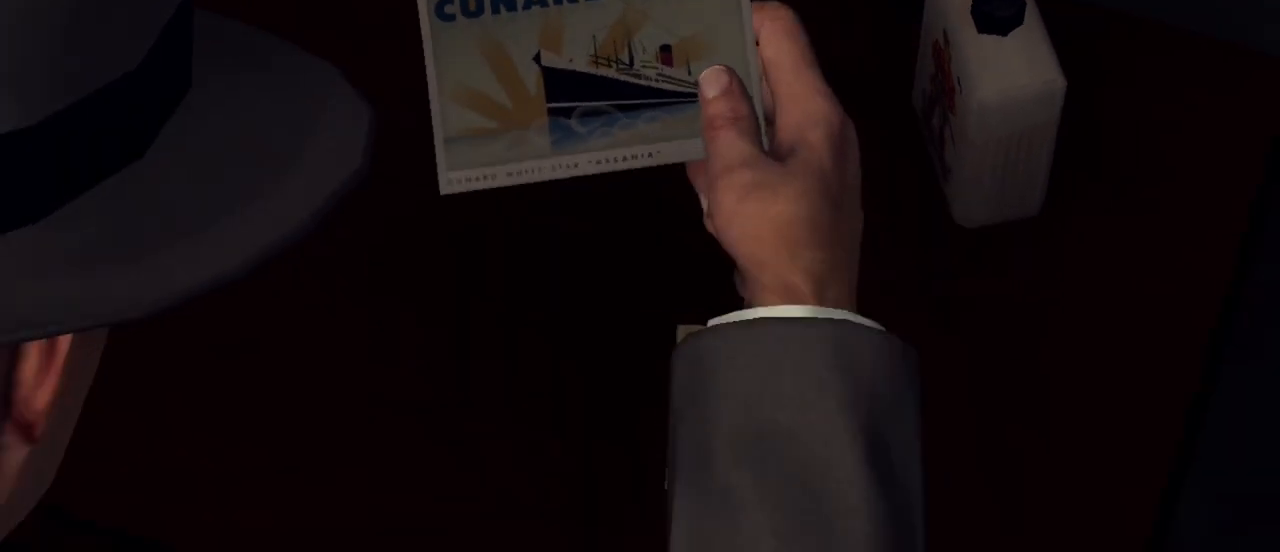
{"keys": [], "mouse": [], "events": []}
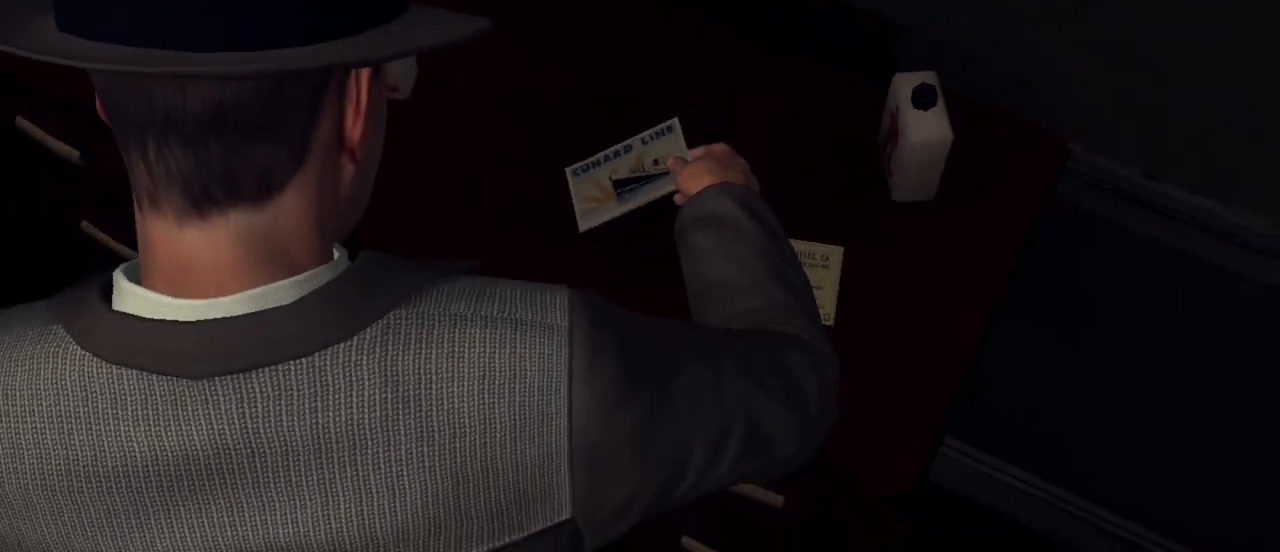
{"keys": [], "mouse": [], "events": []}
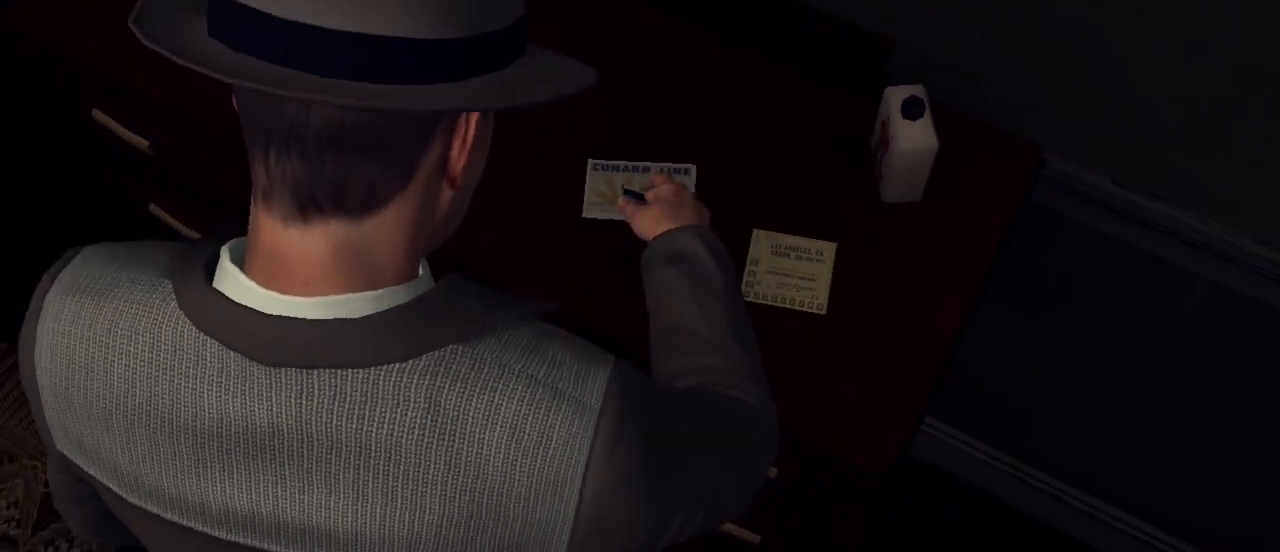
{"keys": [], "mouse": [], "events": []}
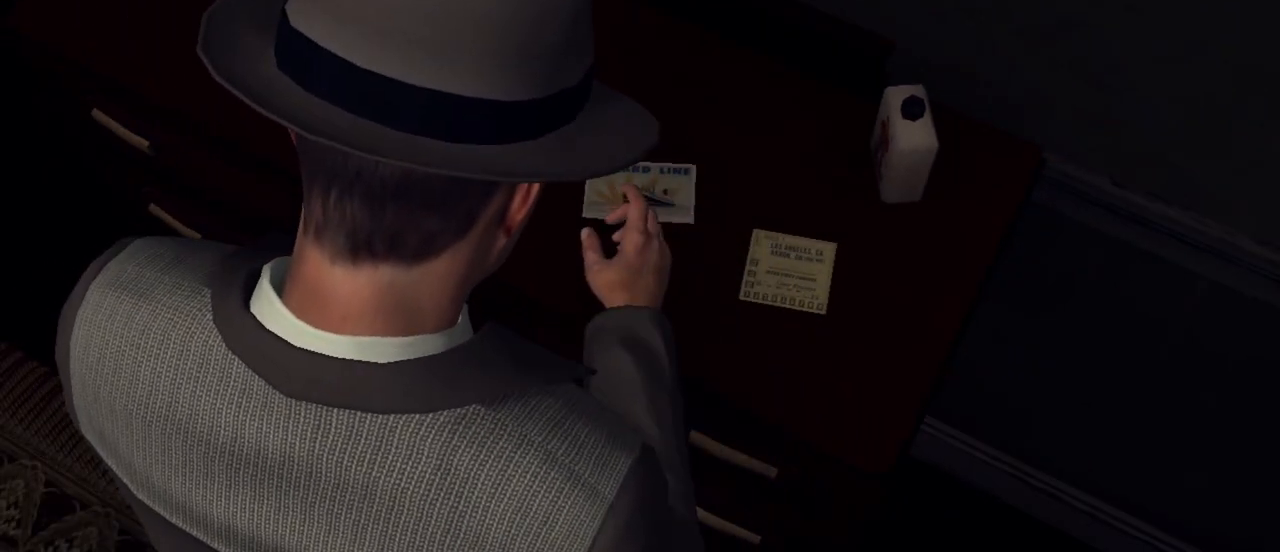
{"keys": ["d"], "mouse": [], "events": [[33, "mouse_right", "down"], [133, "mouse_right", "up"], [500, "d", "down"]]}
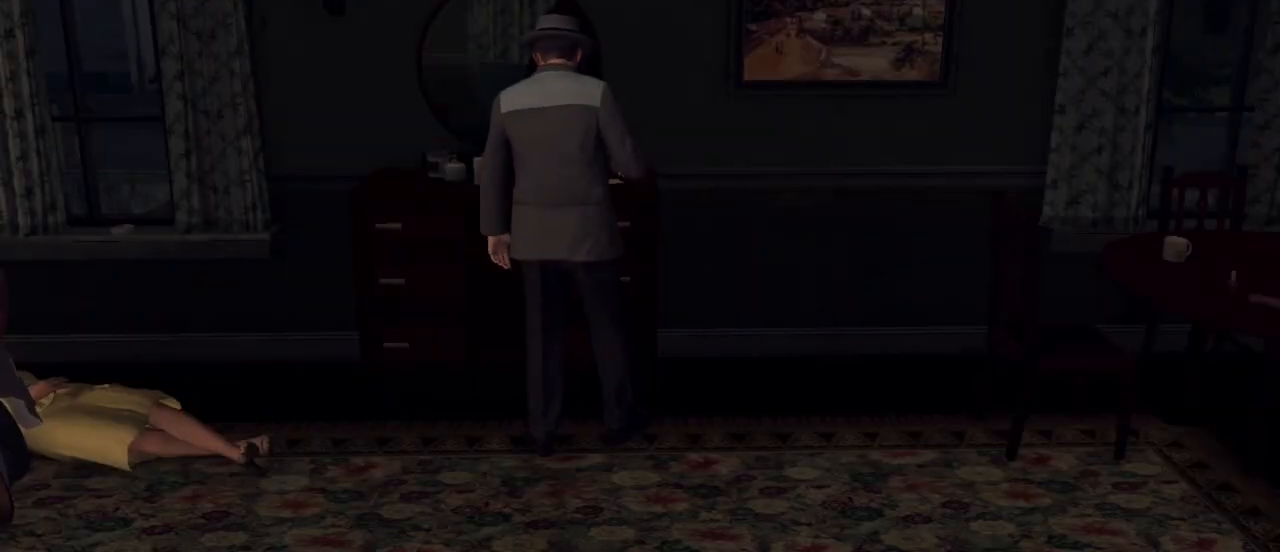
{"keys": ["d"], "mouse": [], "events": []}
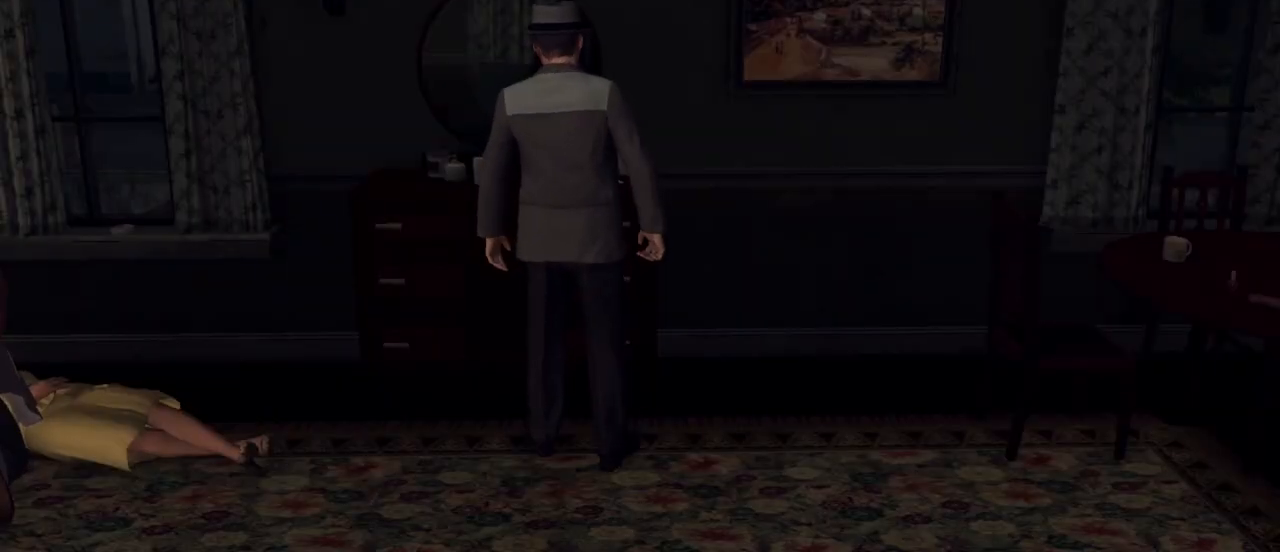
{"keys": ["d"], "mouse": [], "events": []}
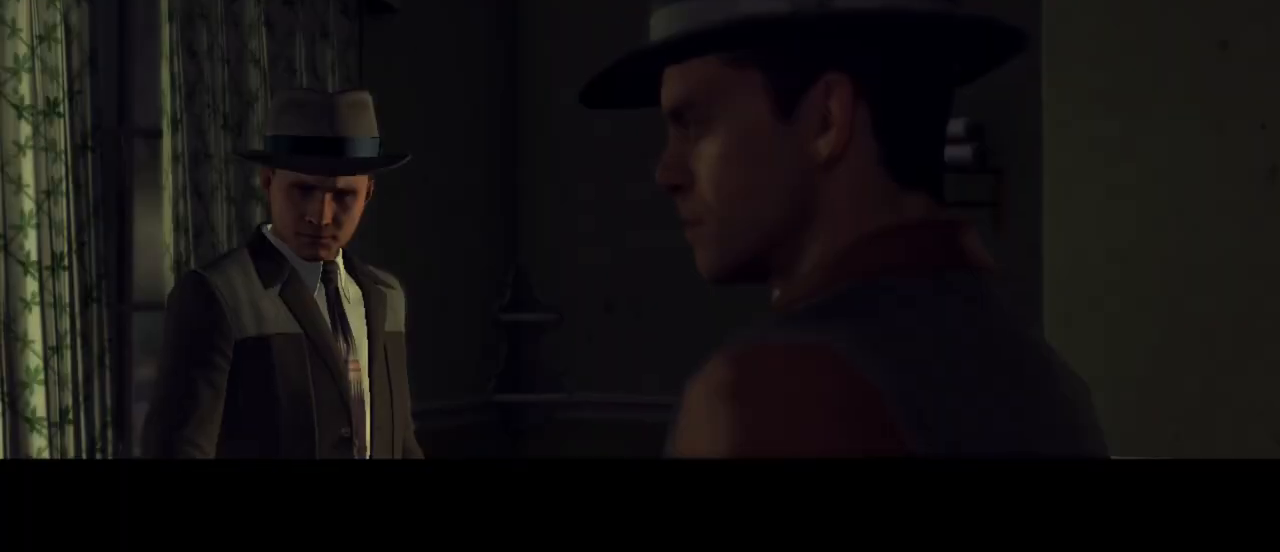
{"keys": [], "mouse": [], "events": [[400, "d", "up"]]}